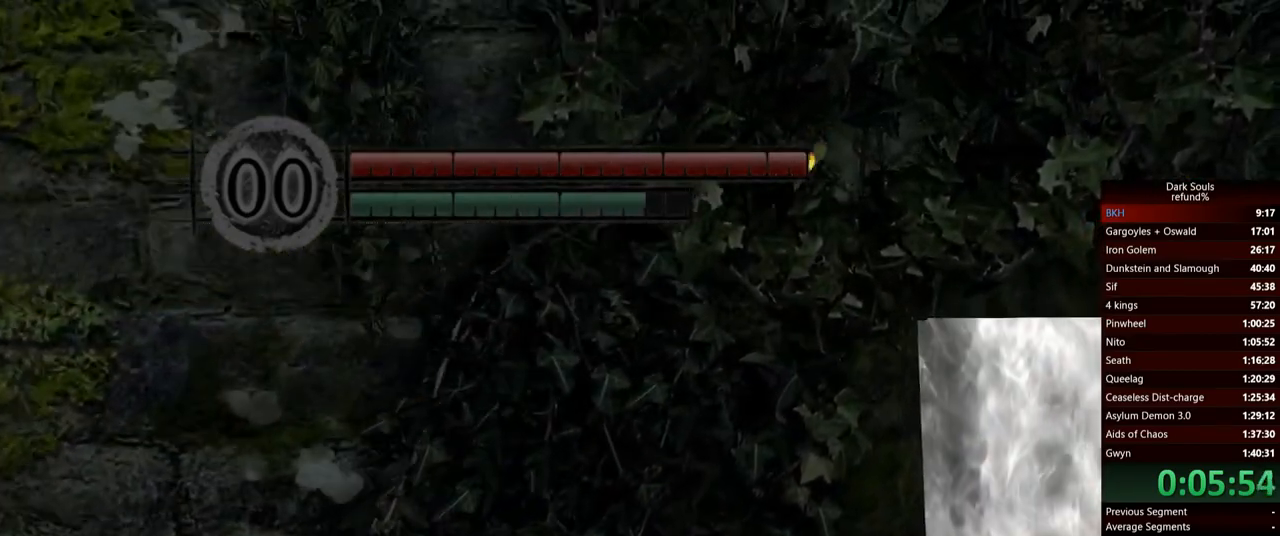
Gameplay with a controller (Xbox layout); each line is a JSON object with the inputs held at the frame after it. "events" lists button and stick changes between this image and that frame as [ms after this image, input, new state], when the widget could be followed in between. Not read: L3.
{"buttons": [], "left_stick": "up", "right_stick": "center", "events": [[100, "left_stick", "up"]]}
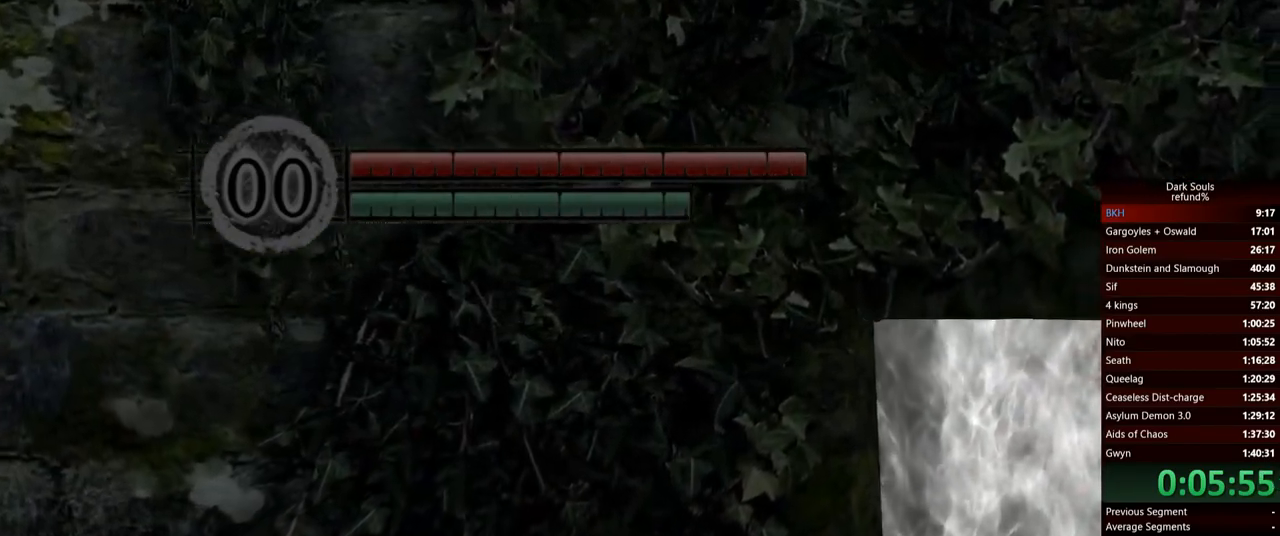
{"buttons": [], "left_stick": "up", "right_stick": "center", "events": []}
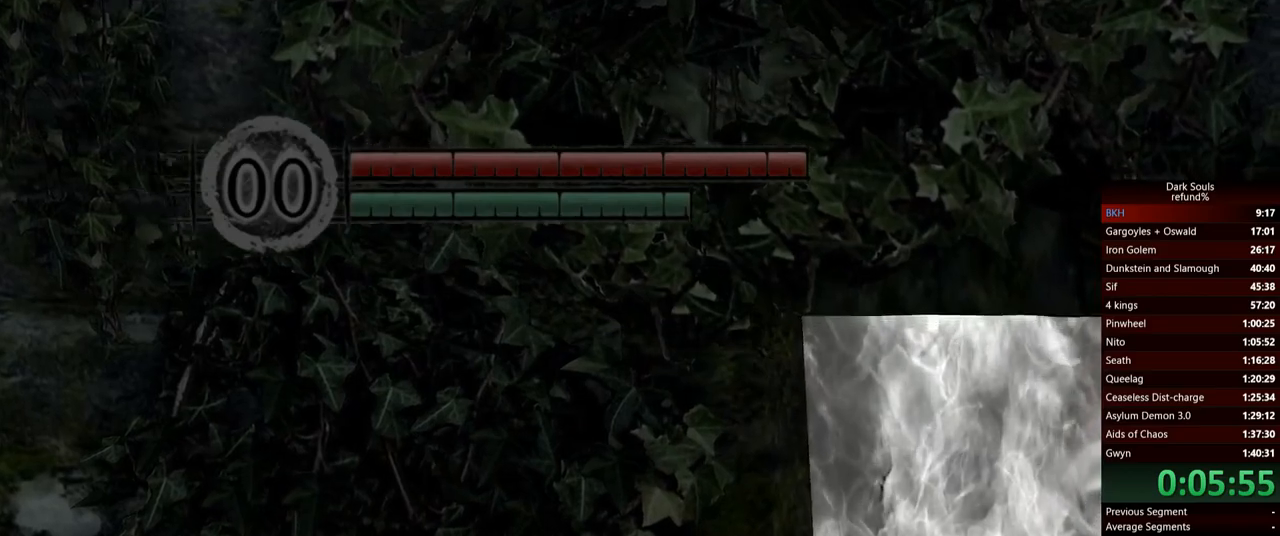
{"buttons": ["B"], "left_stick": "up", "right_stick": "center", "events": [[34, "right_stick", "right"], [184, "right_stick", "center"], [317, "B", "down"]]}
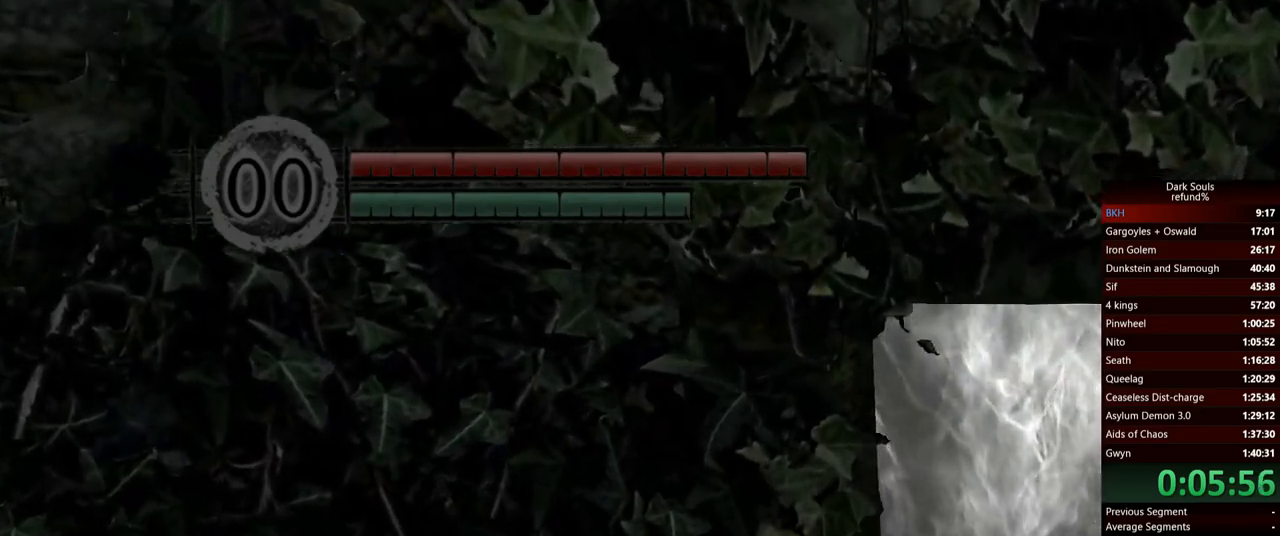
{"buttons": ["B"], "left_stick": "up", "right_stick": "center", "events": []}
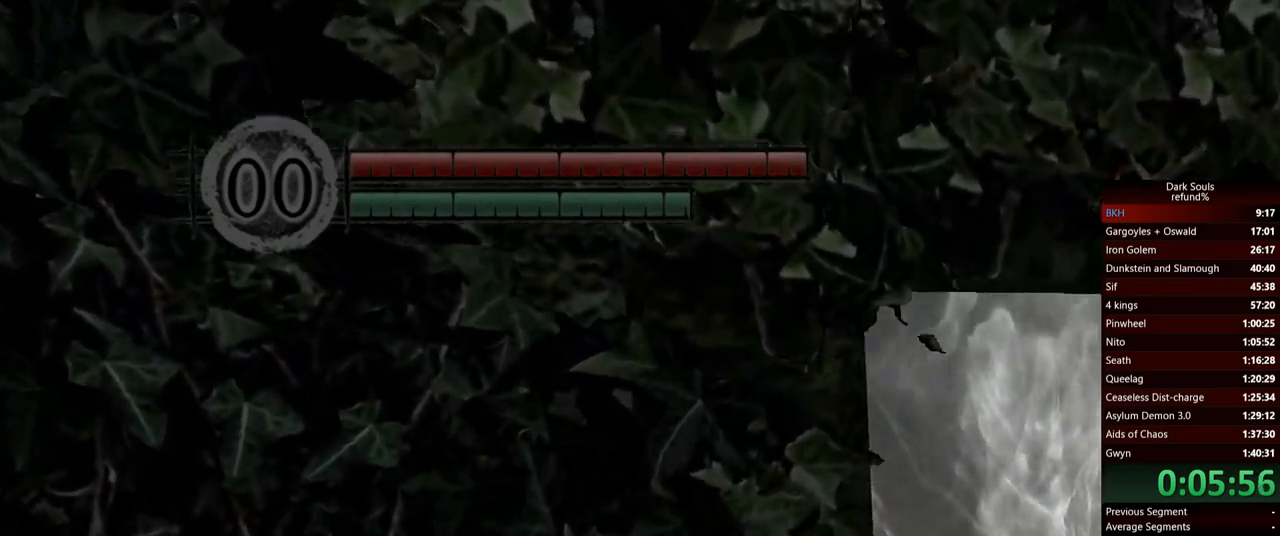
{"buttons": ["B"], "left_stick": "up", "right_stick": "center", "events": []}
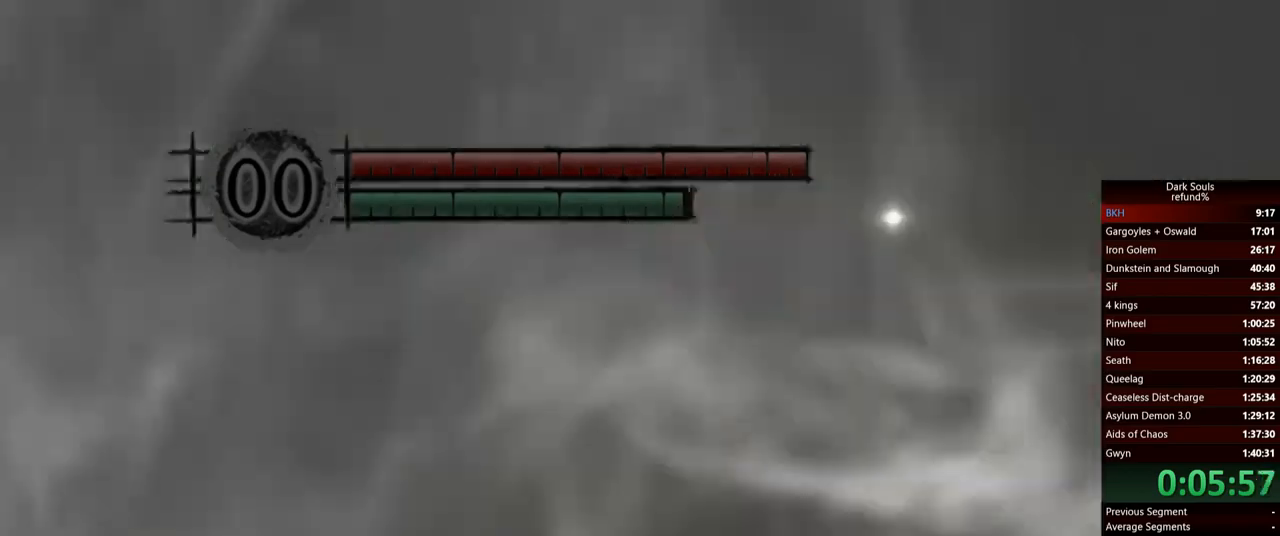
{"buttons": ["B"], "left_stick": "up", "right_stick": "center", "events": []}
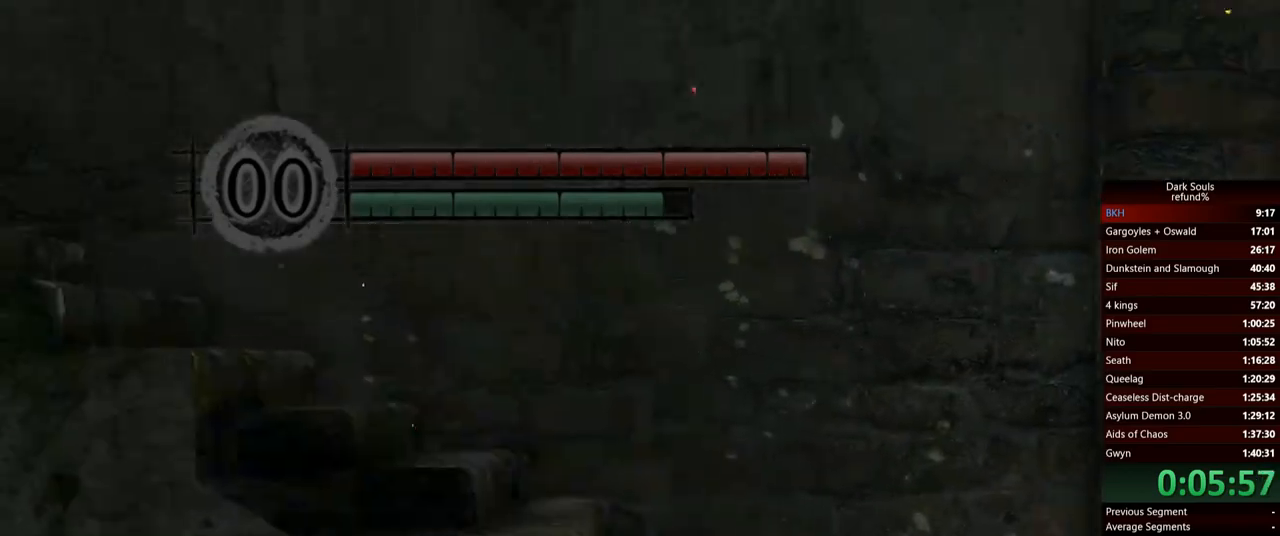
{"buttons": ["B"], "left_stick": "up-left", "right_stick": "down-left", "events": [[217, "left_stick", "up-left"], [217, "right_stick", "down-left"]]}
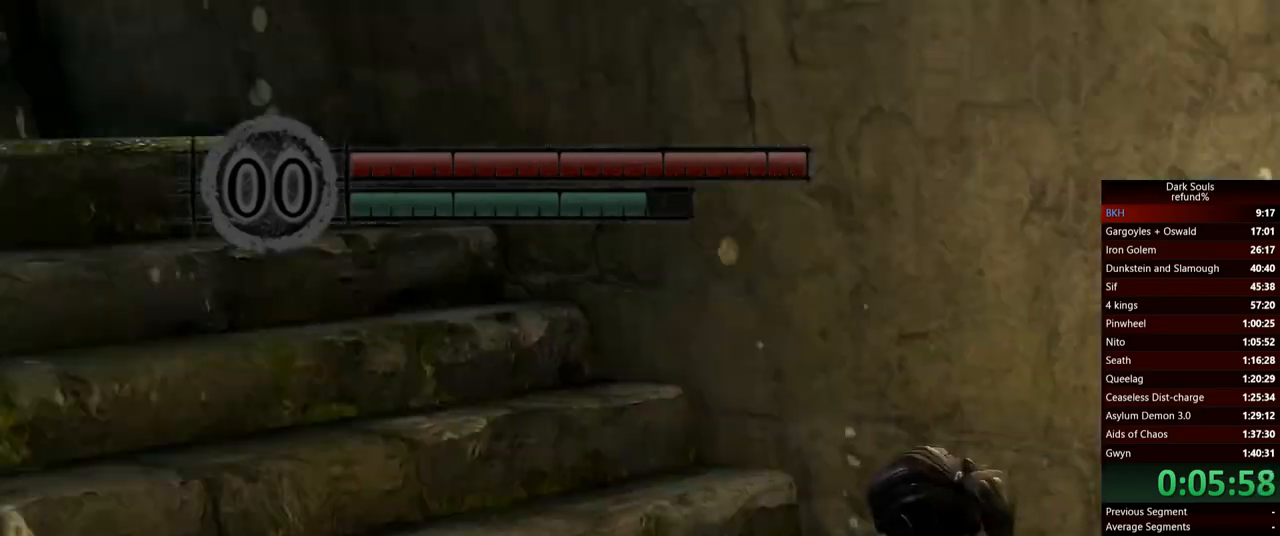
{"buttons": ["B"], "left_stick": "up-left", "right_stick": "center", "events": [[100, "right_stick", "center"]]}
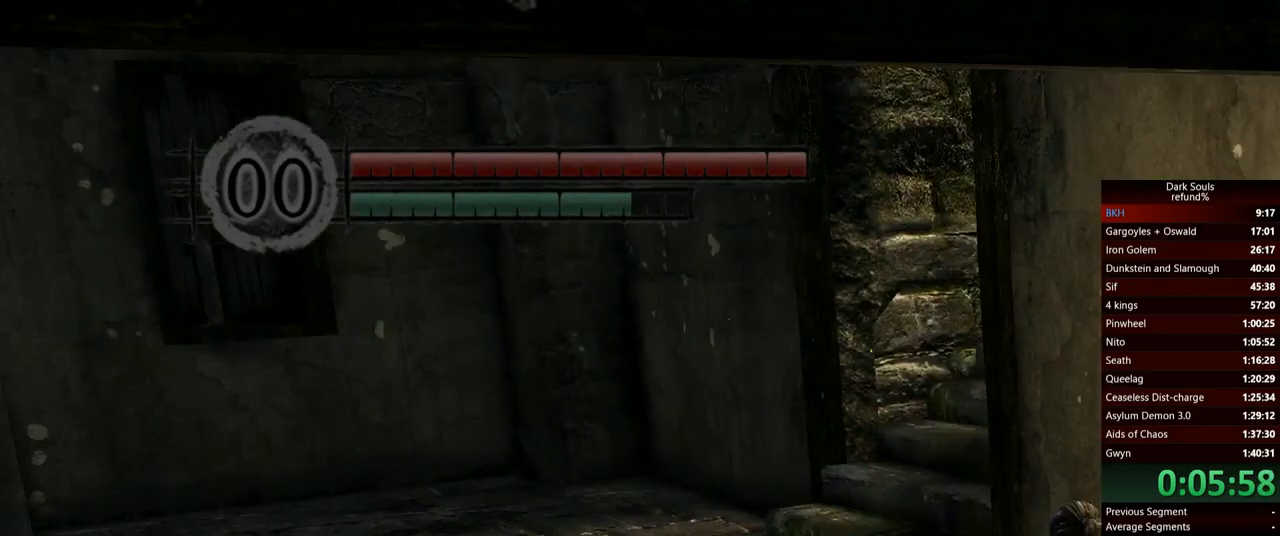
{"buttons": ["B"], "left_stick": "up", "right_stick": "right", "events": [[317, "left_stick", "up"], [317, "right_stick", "right"]]}
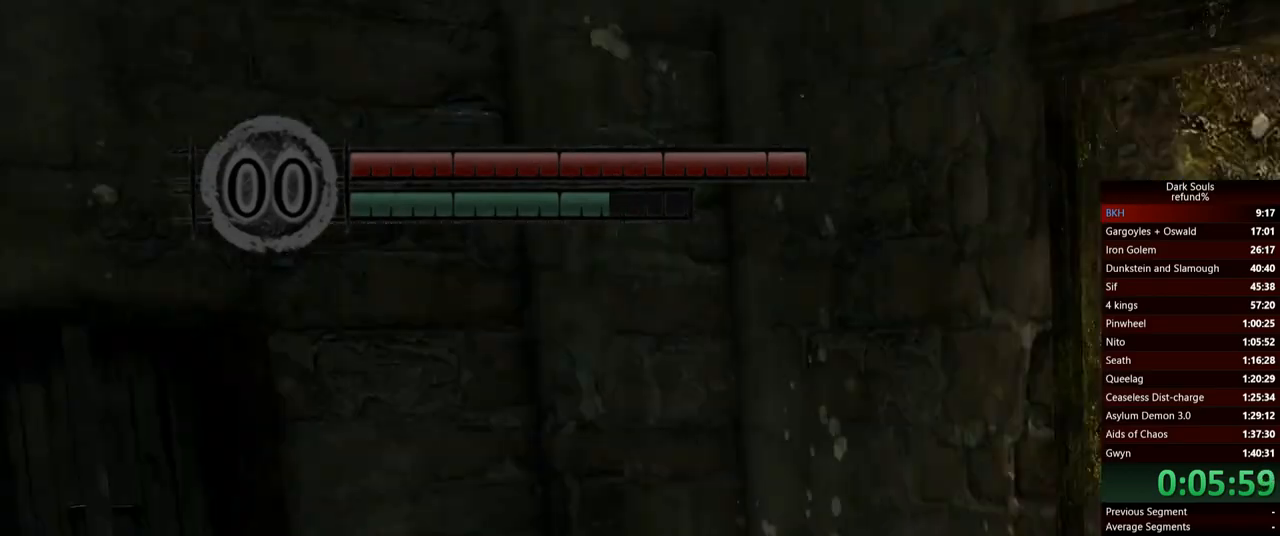
{"buttons": ["B"], "left_stick": "up", "right_stick": "center", "events": [[250, "right_stick", "center"]]}
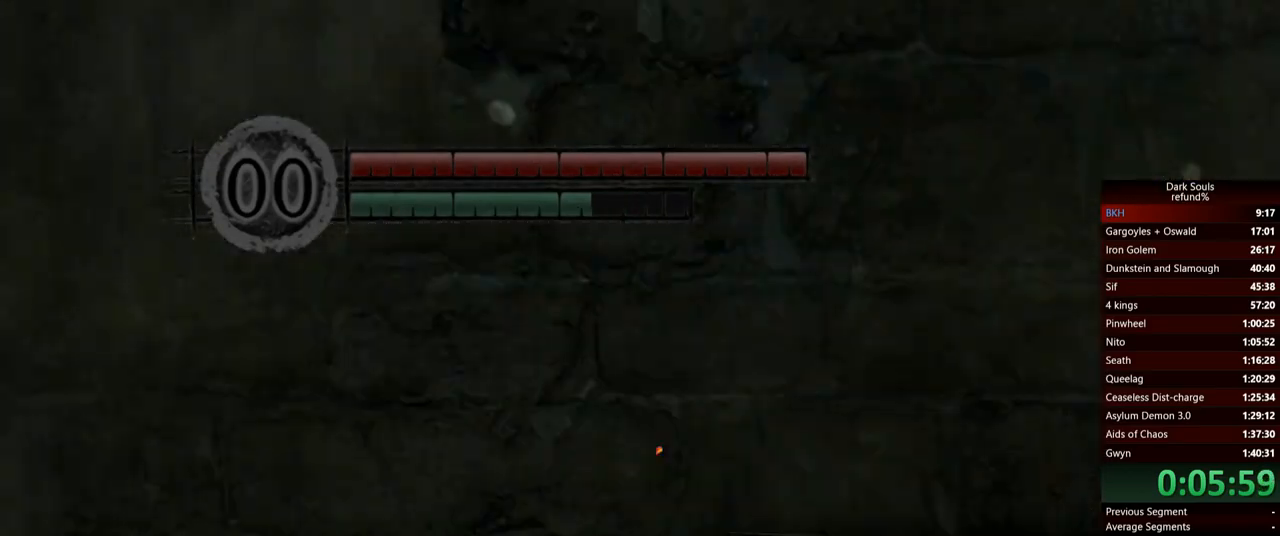
{"buttons": ["B"], "left_stick": "up", "right_stick": "center", "events": []}
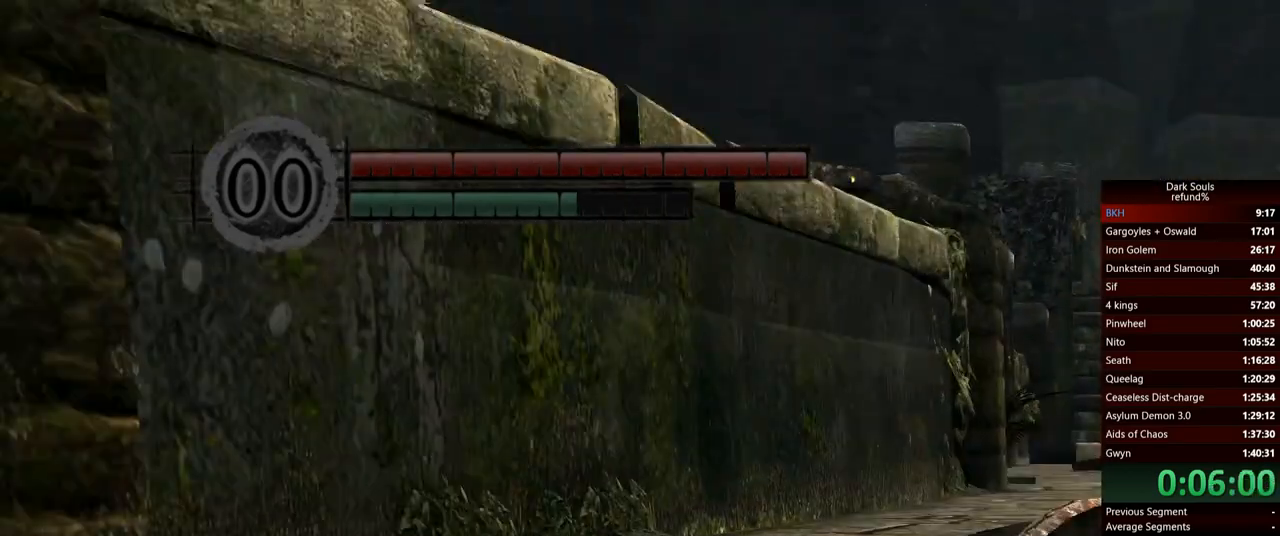
{"buttons": ["B", "L1"], "left_stick": "up", "right_stick": "center", "events": [[450, "L1", "down"]]}
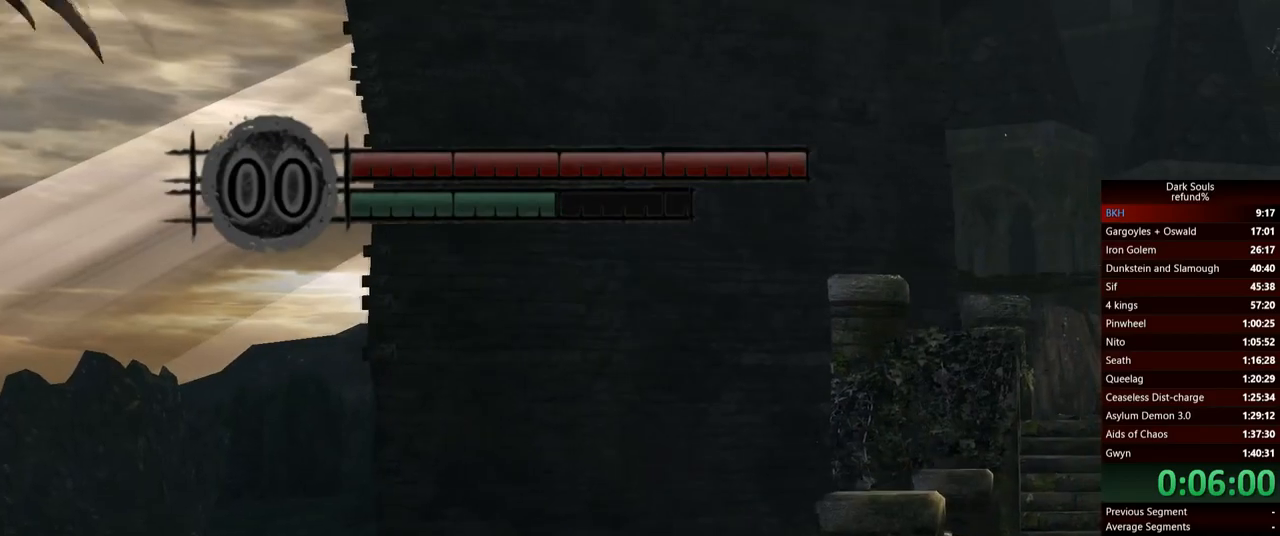
{"buttons": ["B", "L1"], "left_stick": "up", "right_stick": "center", "events": []}
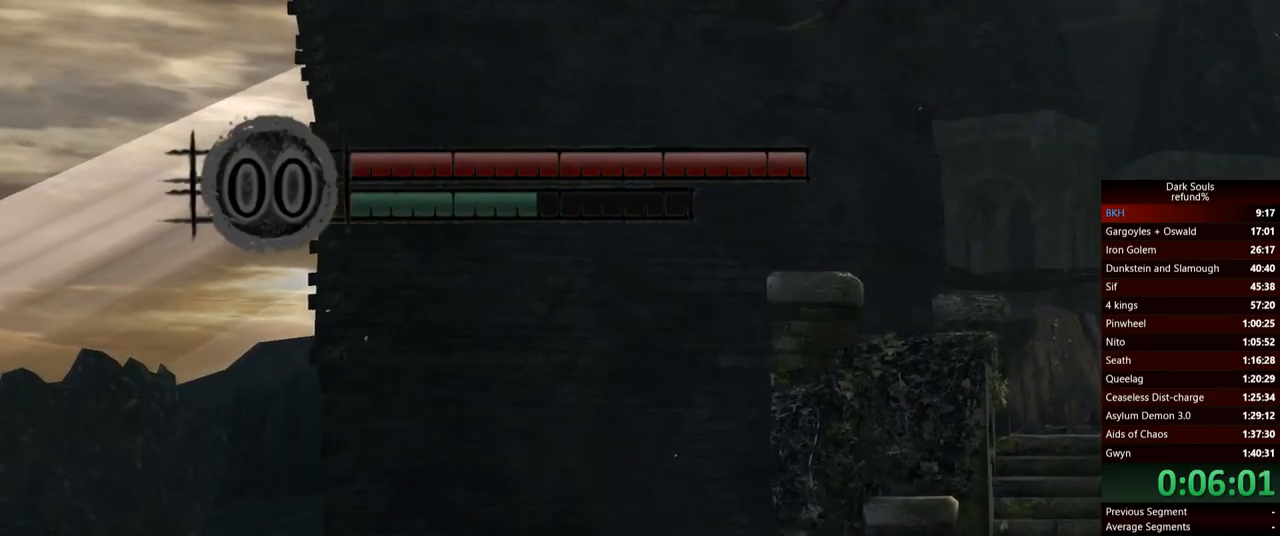
{"buttons": ["L1"], "left_stick": "up", "right_stick": "center", "events": [[501, "B", "up"]]}
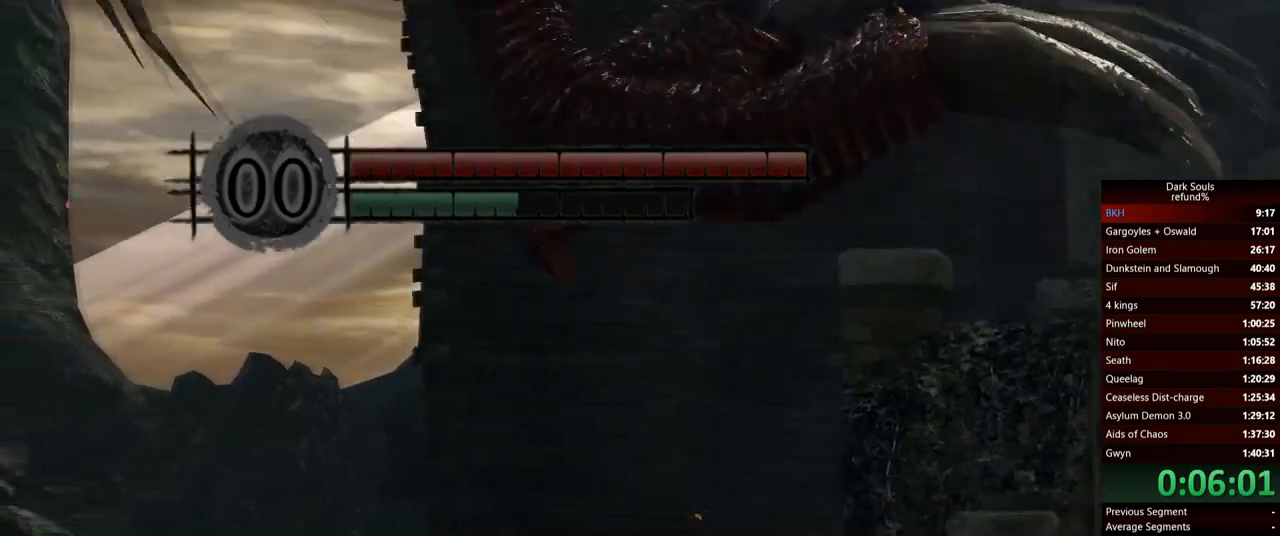
{"buttons": ["L1"], "left_stick": "up", "right_stick": "center", "events": [[83, "B", "down"], [150, "B", "up"]]}
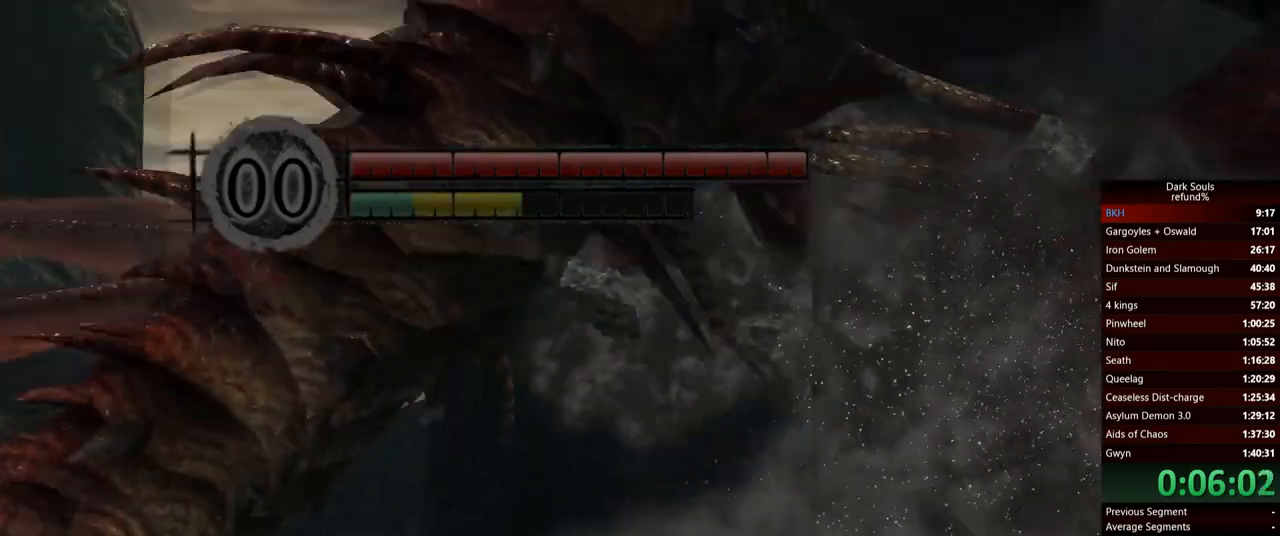
{"buttons": [], "left_stick": "up", "right_stick": "center", "events": [[317, "L1", "up"]]}
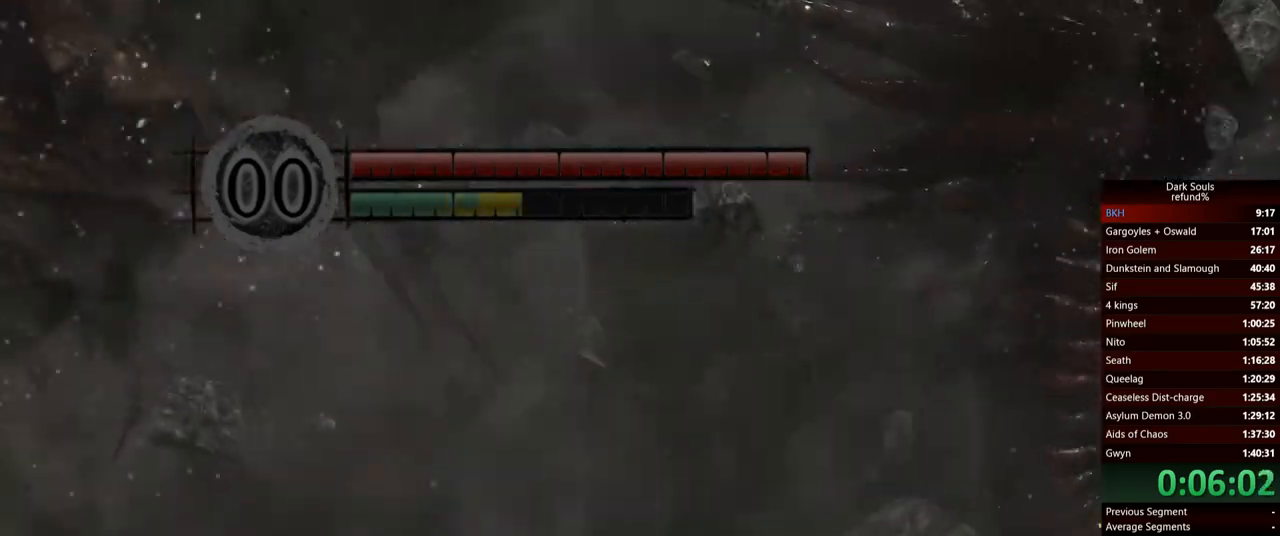
{"buttons": [], "left_stick": "up", "right_stick": "center", "events": []}
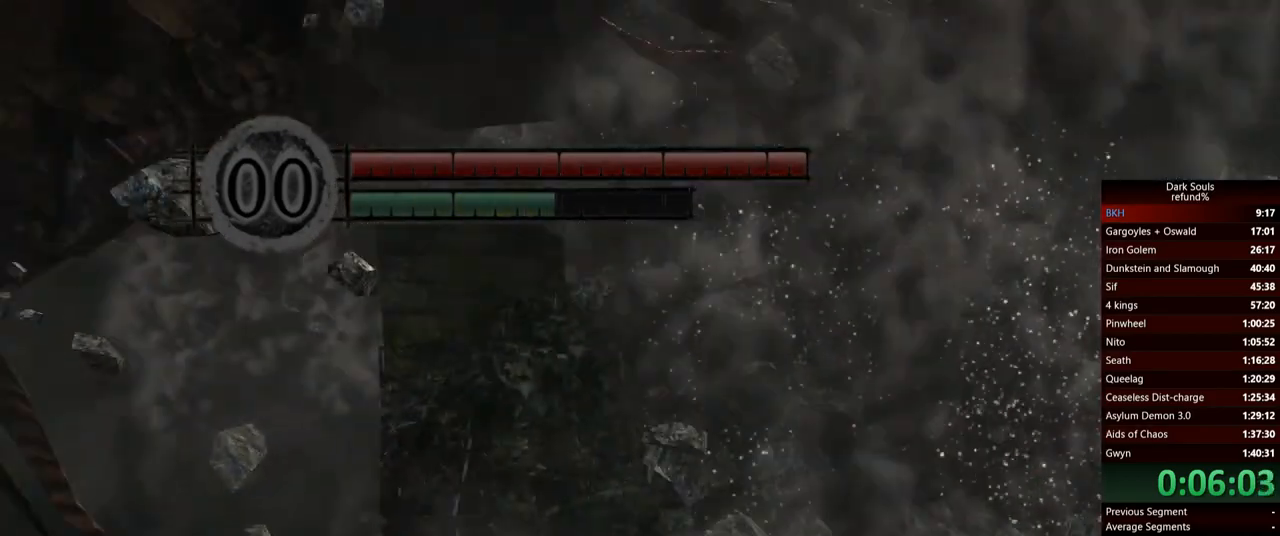
{"buttons": [], "left_stick": "up", "right_stick": "center", "events": []}
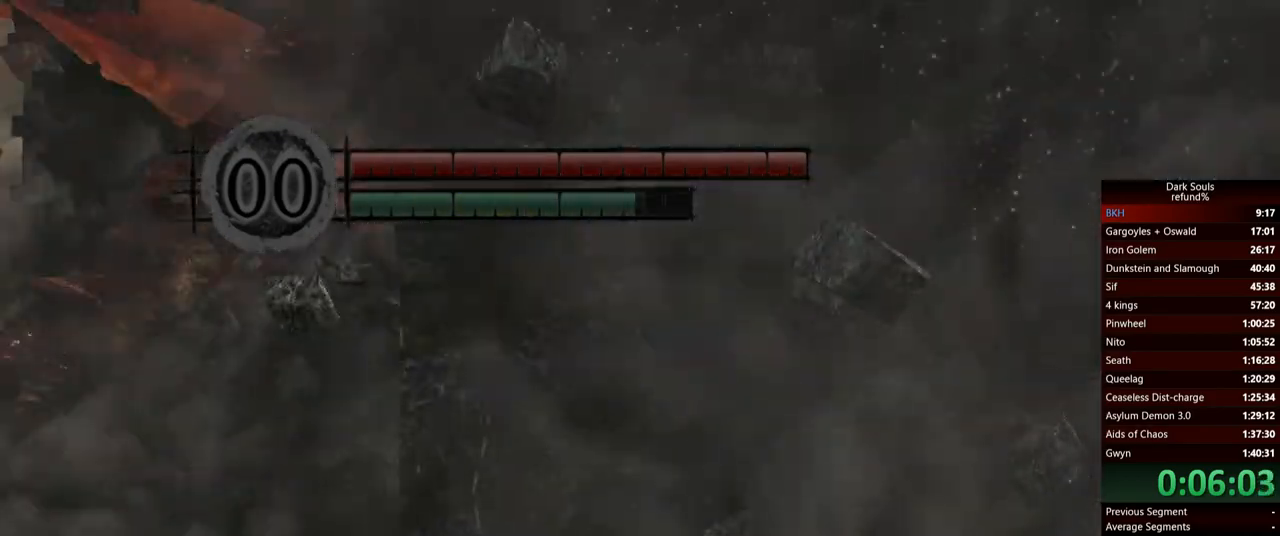
{"buttons": [], "left_stick": "up", "right_stick": "center", "events": []}
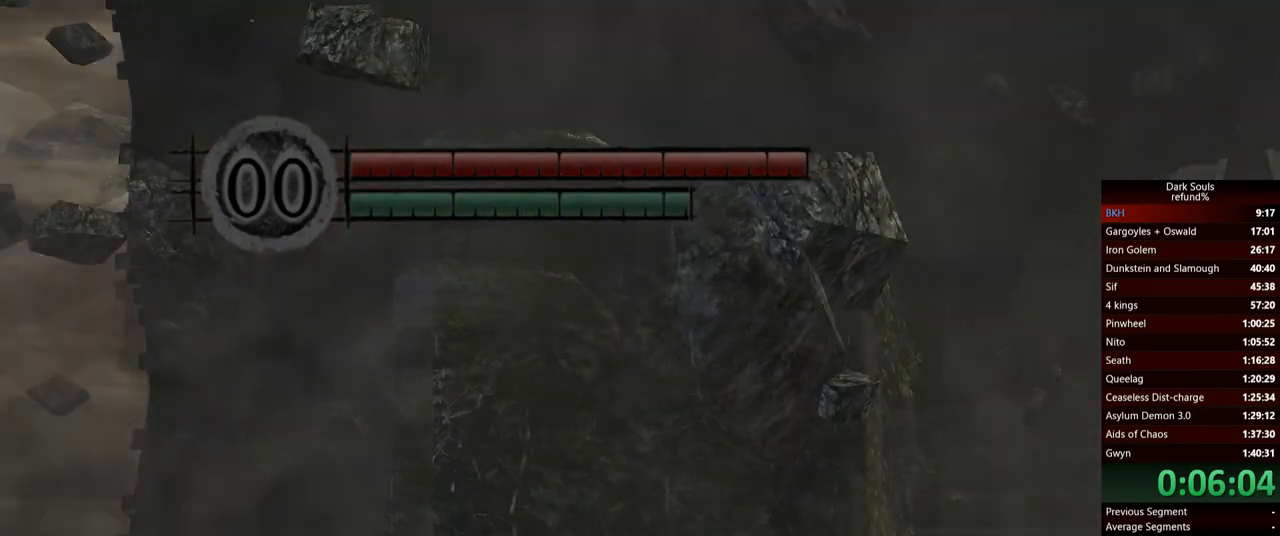
{"buttons": ["B"], "left_stick": "up", "right_stick": "center", "events": [[67, "B", "down"]]}
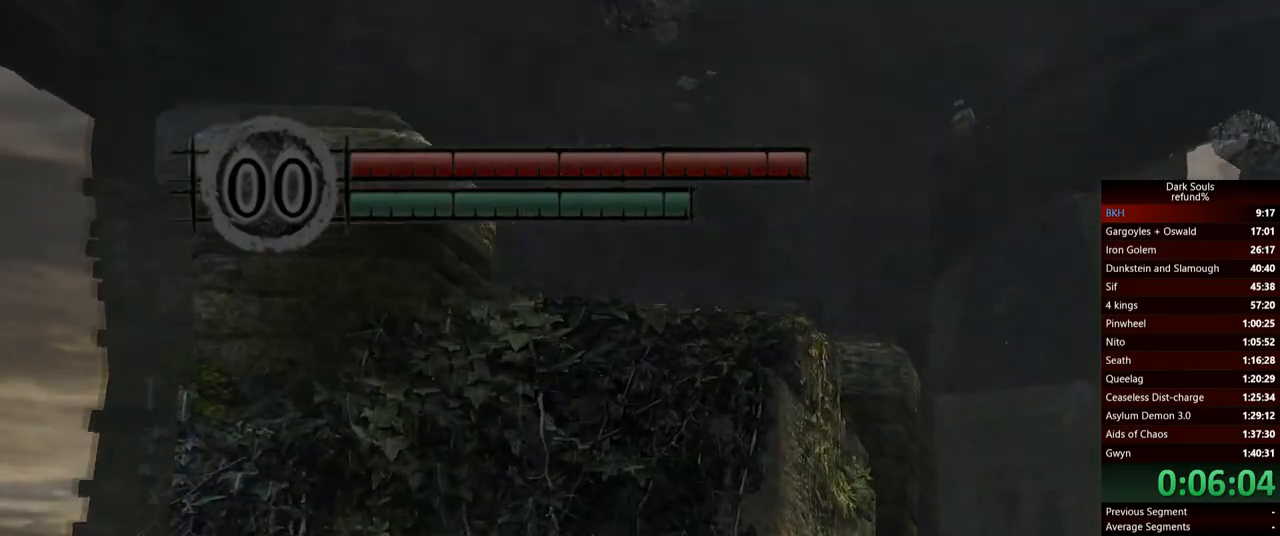
{"buttons": ["B", "L1"], "left_stick": "up", "right_stick": "center", "events": [[483, "L1", "down"]]}
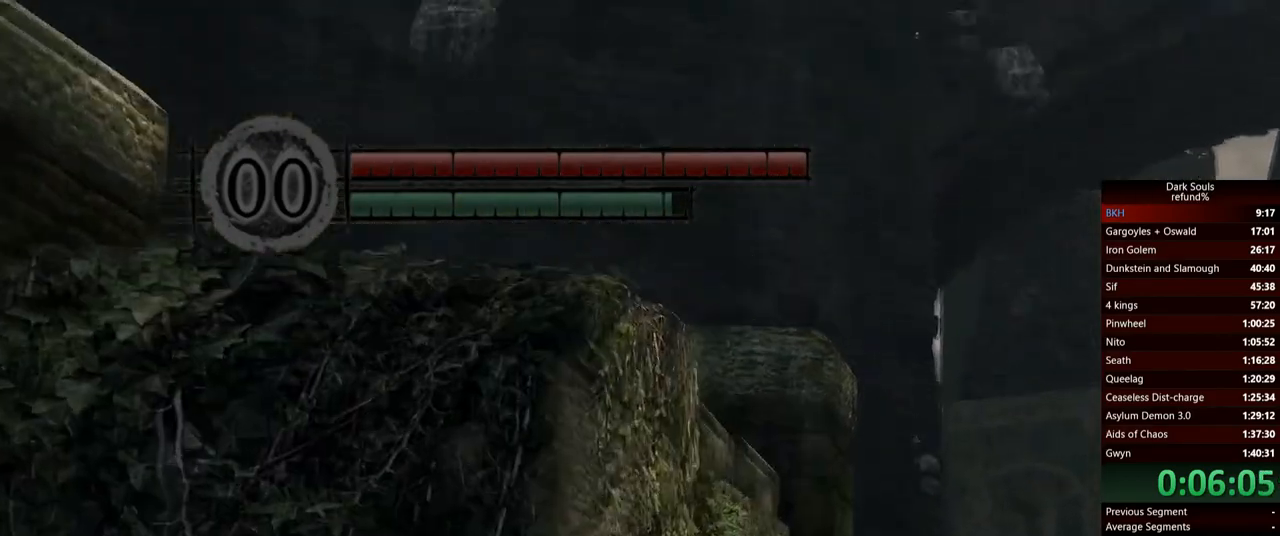
{"buttons": ["B", "L1"], "left_stick": "up", "right_stick": "down", "events": [[467, "right_stick", "down"]]}
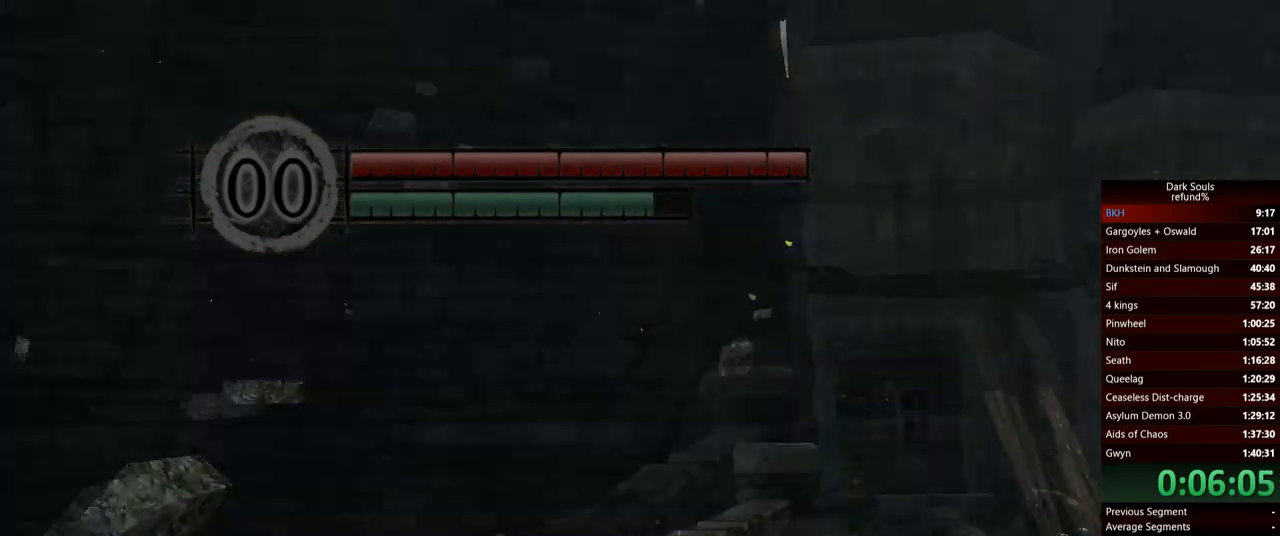
{"buttons": ["B", "L1"], "left_stick": "up", "right_stick": "center", "events": [[16, "right_stick", "center"]]}
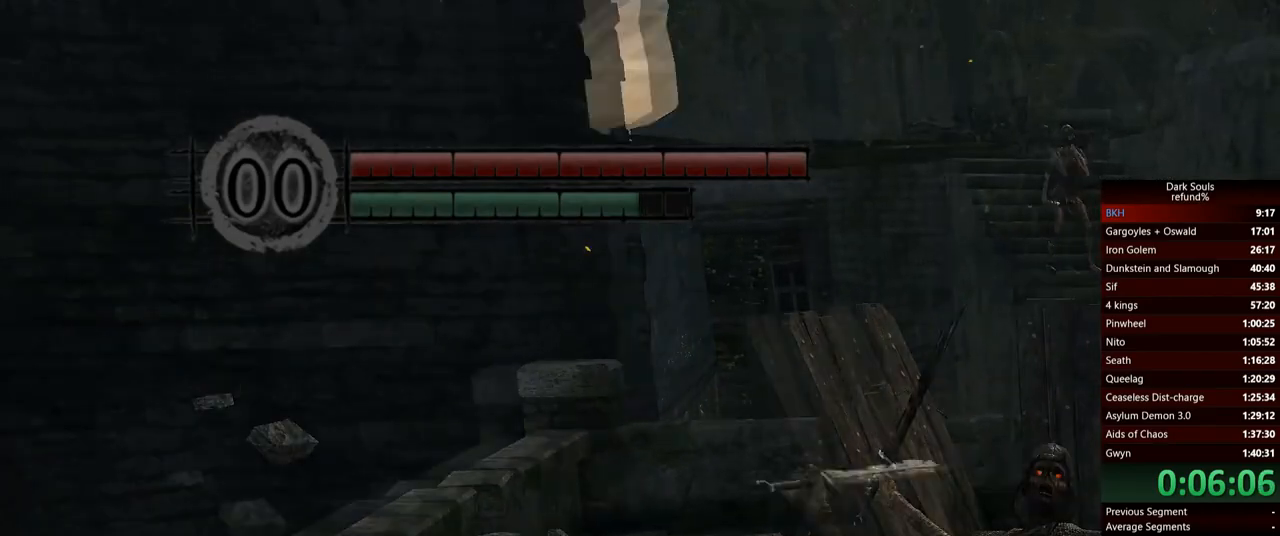
{"buttons": ["B", "L1"], "left_stick": "up-right", "right_stick": "center", "events": [[134, "left_stick", "up-left"], [317, "left_stick", "up"], [434, "left_stick", "up-right"]]}
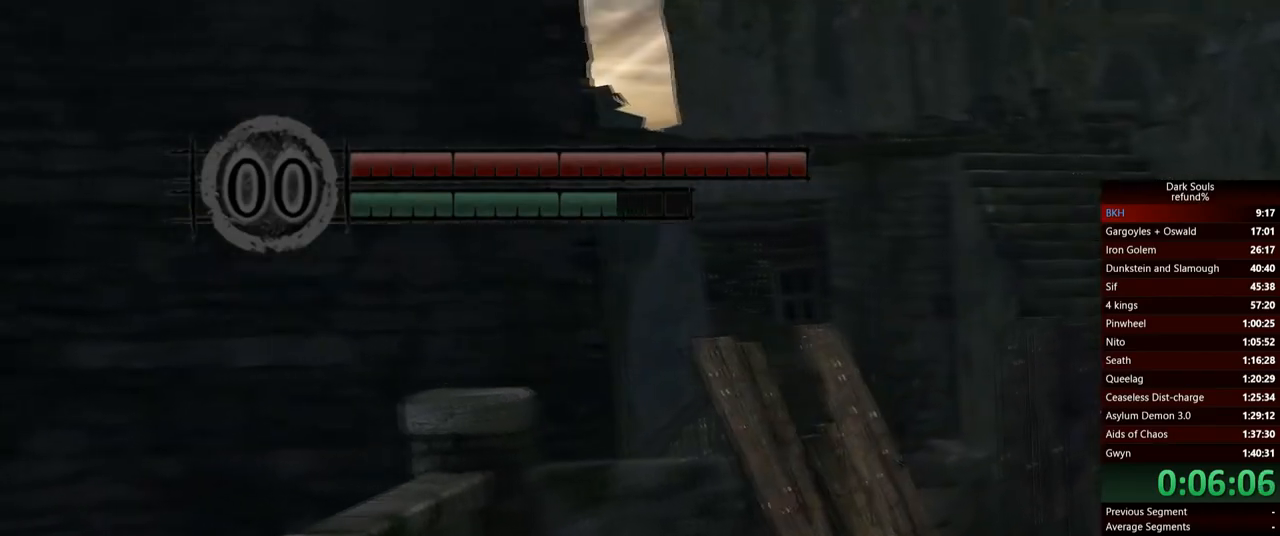
{"buttons": ["B", "L1"], "left_stick": "up", "right_stick": "center", "events": [[300, "left_stick", "up"]]}
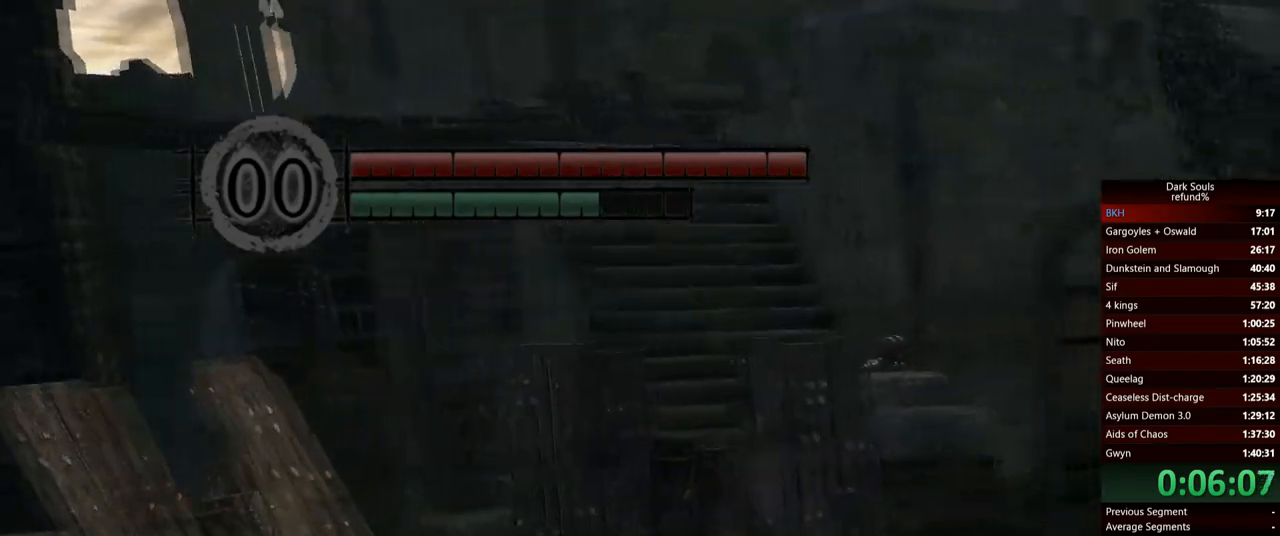
{"buttons": ["B", "L1"], "left_stick": "up", "right_stick": "center", "events": []}
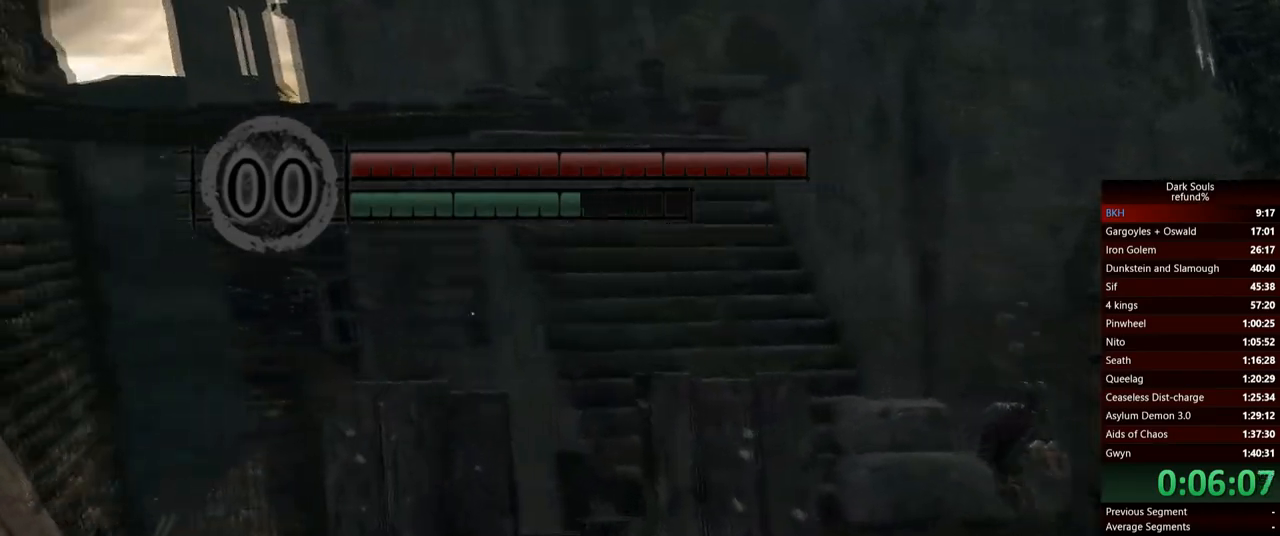
{"buttons": ["B", "L1"], "left_stick": "up-right", "right_stick": "center", "events": [[467, "left_stick", "up-right"]]}
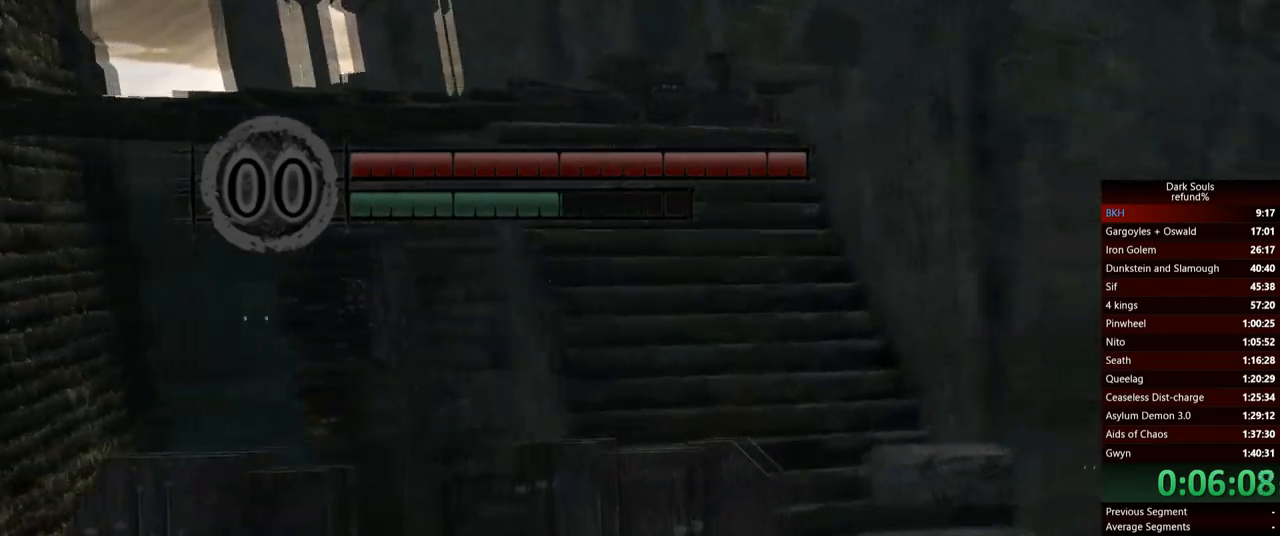
{"buttons": ["B", "L1"], "left_stick": "up", "right_stick": "center", "events": [[284, "left_stick", "up"]]}
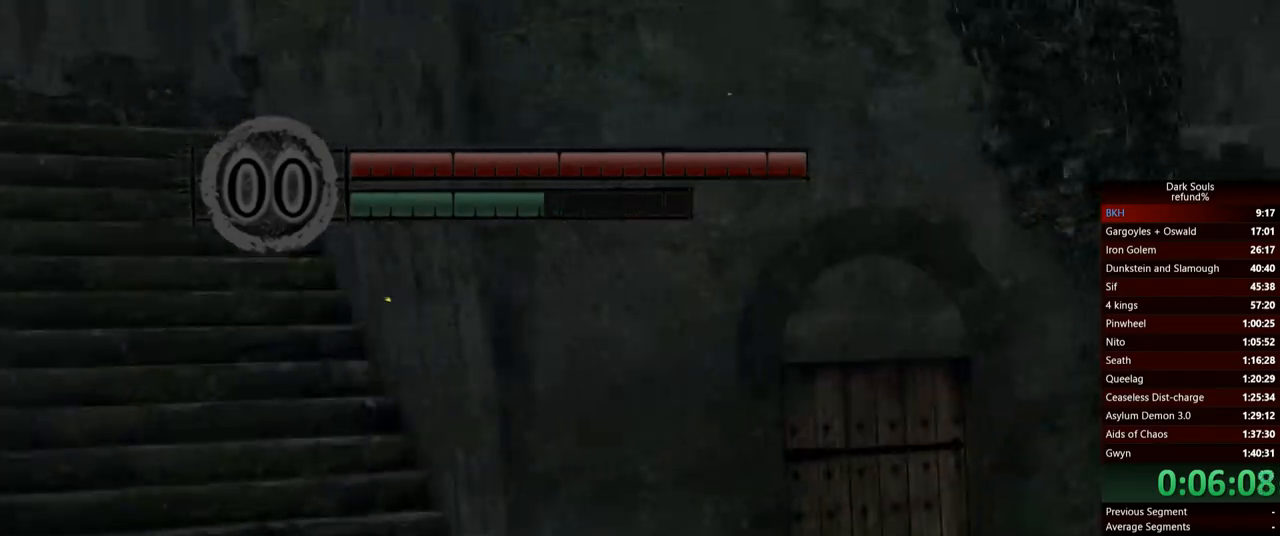
{"buttons": ["B"], "left_stick": "up-left", "right_stick": "down-left", "events": [[166, "L1", "up"], [166, "left_stick", "up-left"], [166, "right_stick", "down-left"]]}